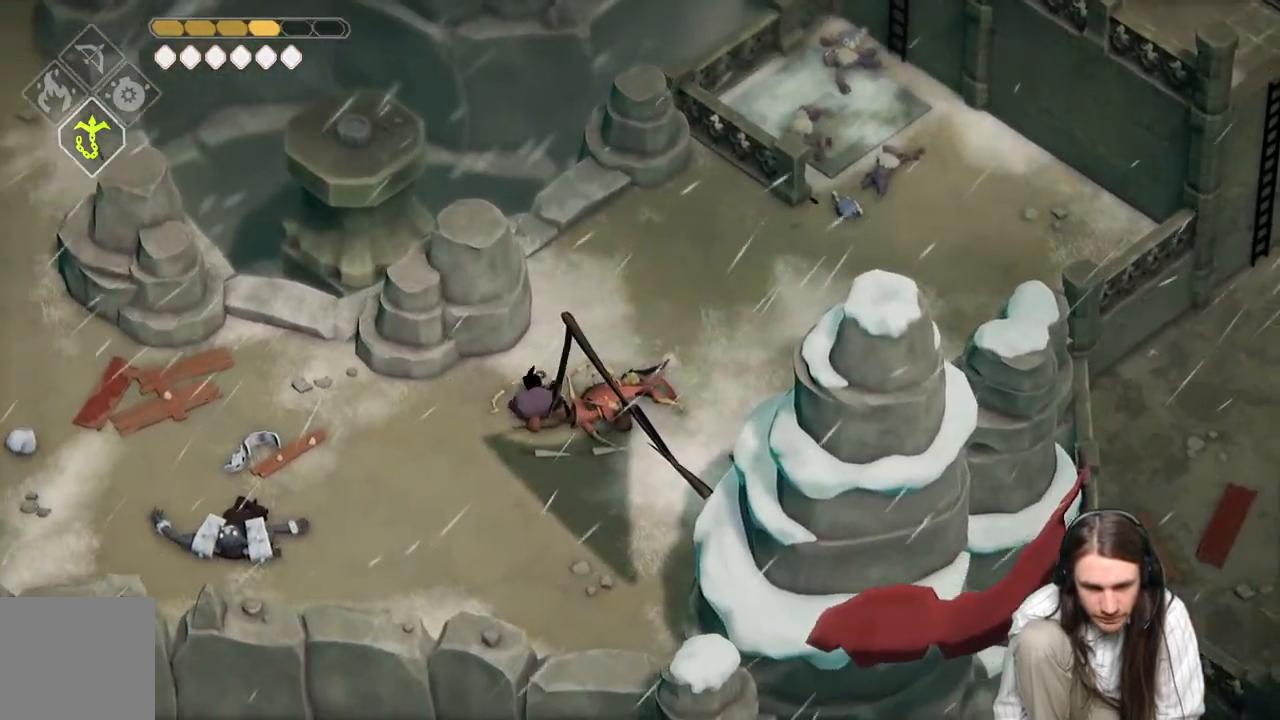
Gameplay with a controller (Xbox layout); each line is a JSON object with the inputs held at the frame after it. "events" lists button and stick changes between this image and that frame as [ms after this image, input, new state], when the widget could be followed in between.
{"buttons": [], "left_stick": "left", "right_stick": "center", "events": [[300, "left_stick", "left"]]}
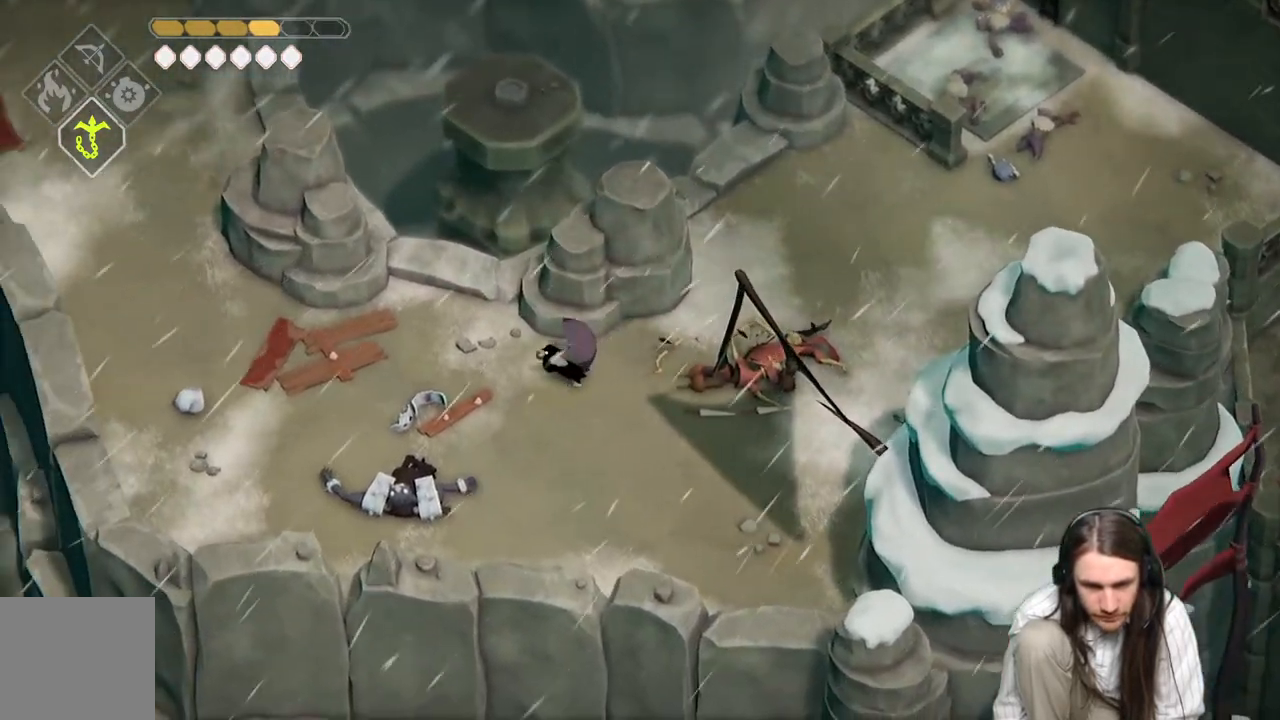
{"buttons": ["B"], "left_stick": "left", "right_stick": "center", "events": [[317, "B", "down"]]}
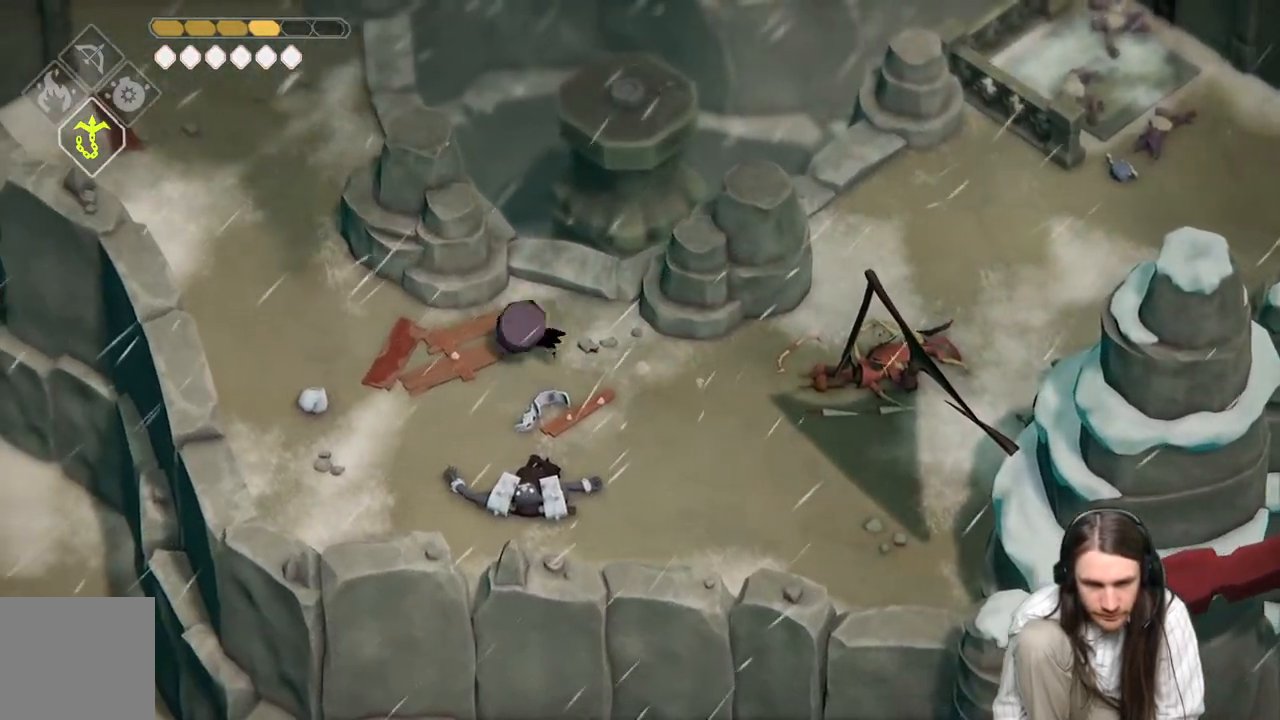
{"buttons": [], "left_stick": "up-left", "right_stick": "center", "events": [[17, "B", "up"], [33, "left_stick", "up-left"]]}
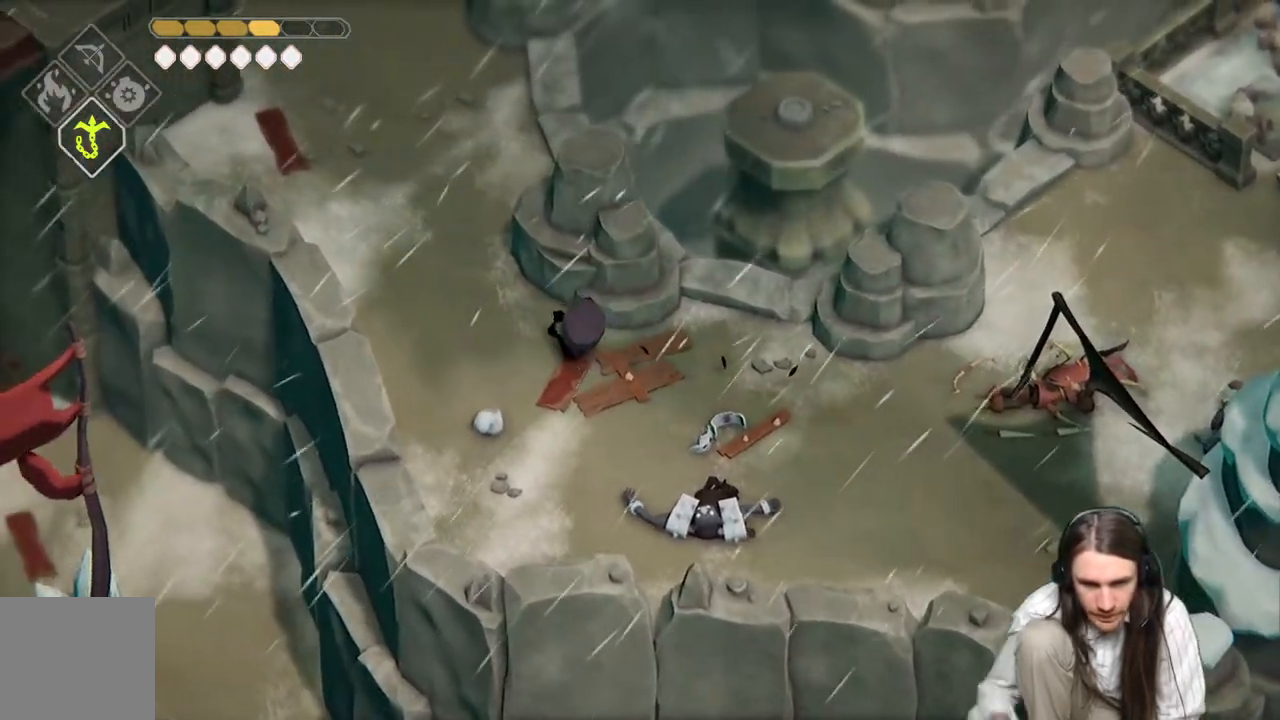
{"buttons": [], "left_stick": "up-left", "right_stick": "center", "events": []}
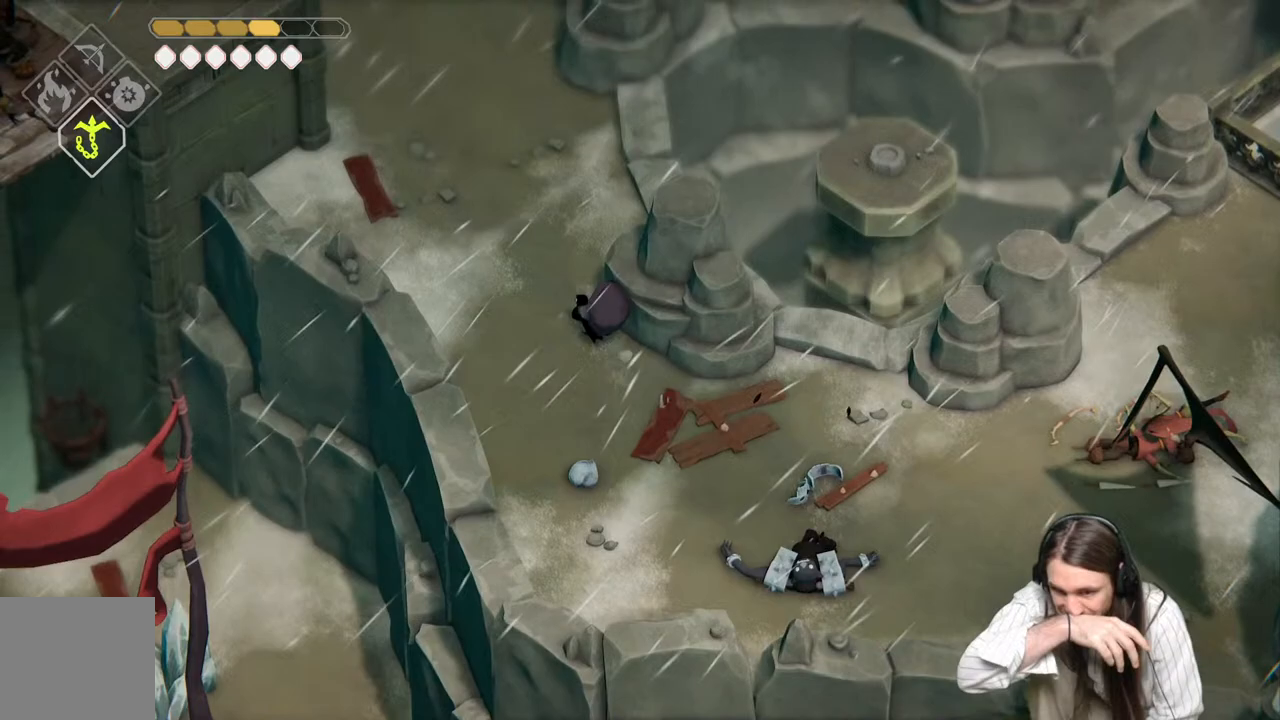
{"buttons": [], "left_stick": "up-left", "right_stick": "center", "events": []}
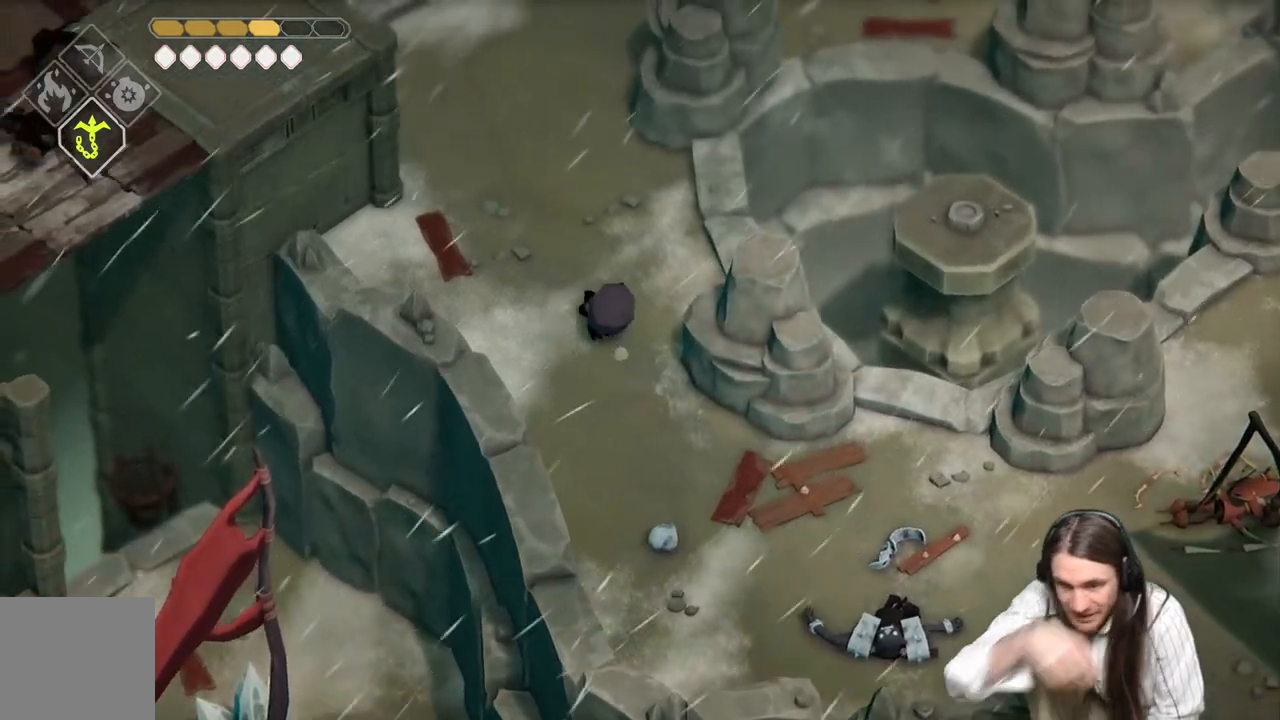
{"buttons": [], "left_stick": "up", "right_stick": "center", "events": [[217, "left_stick", "up"]]}
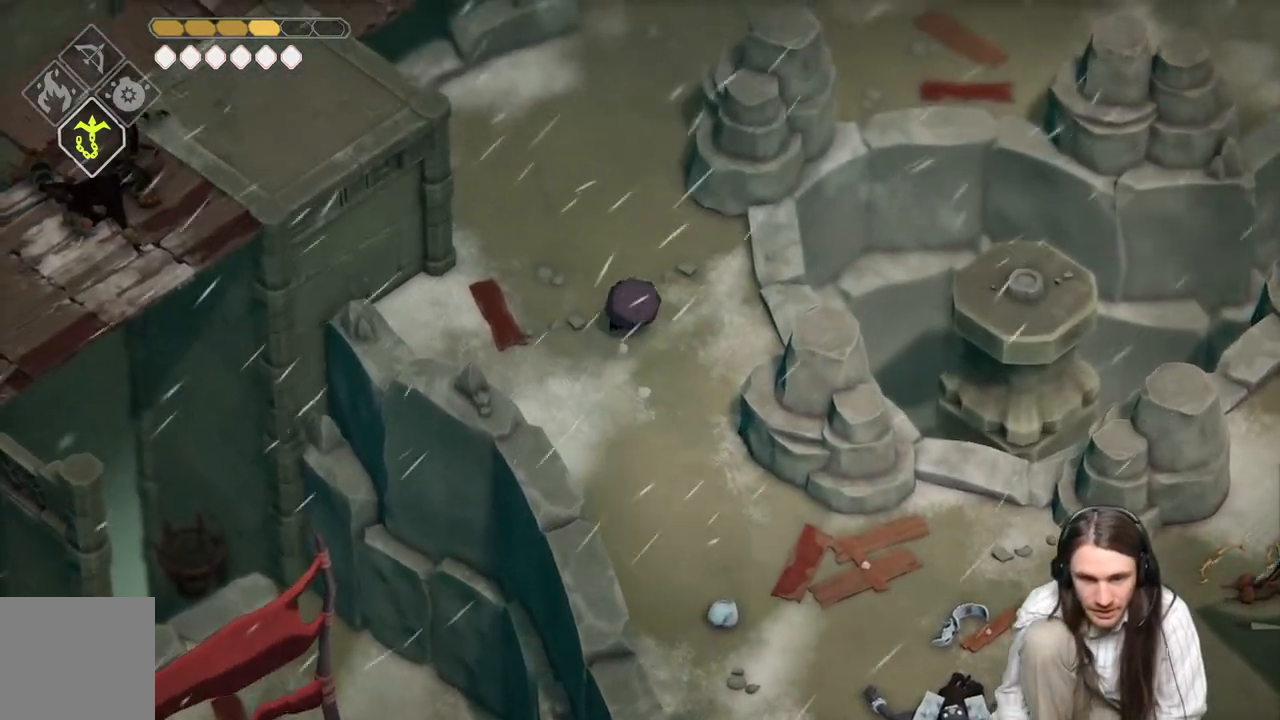
{"buttons": [], "left_stick": "up", "right_stick": "center", "events": [[250, "B", "down"], [400, "B", "up"]]}
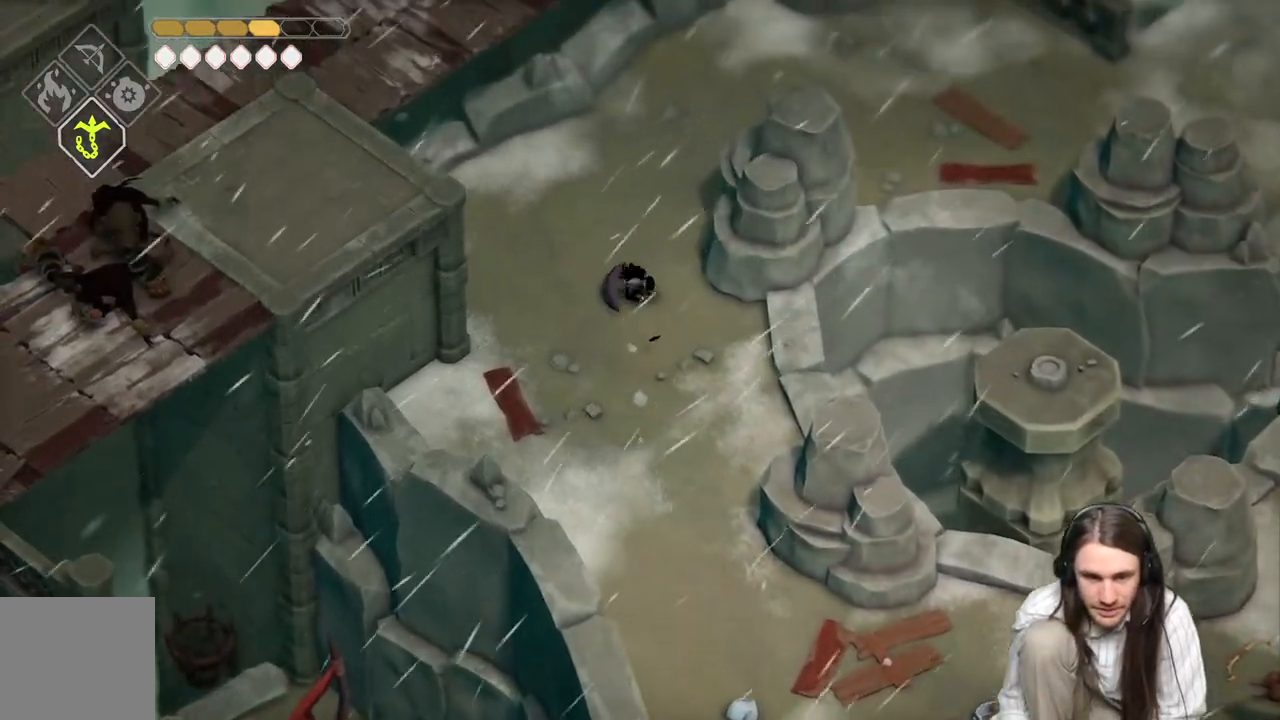
{"buttons": [], "left_stick": "up-right", "right_stick": "center", "events": [[417, "left_stick", "up-right"]]}
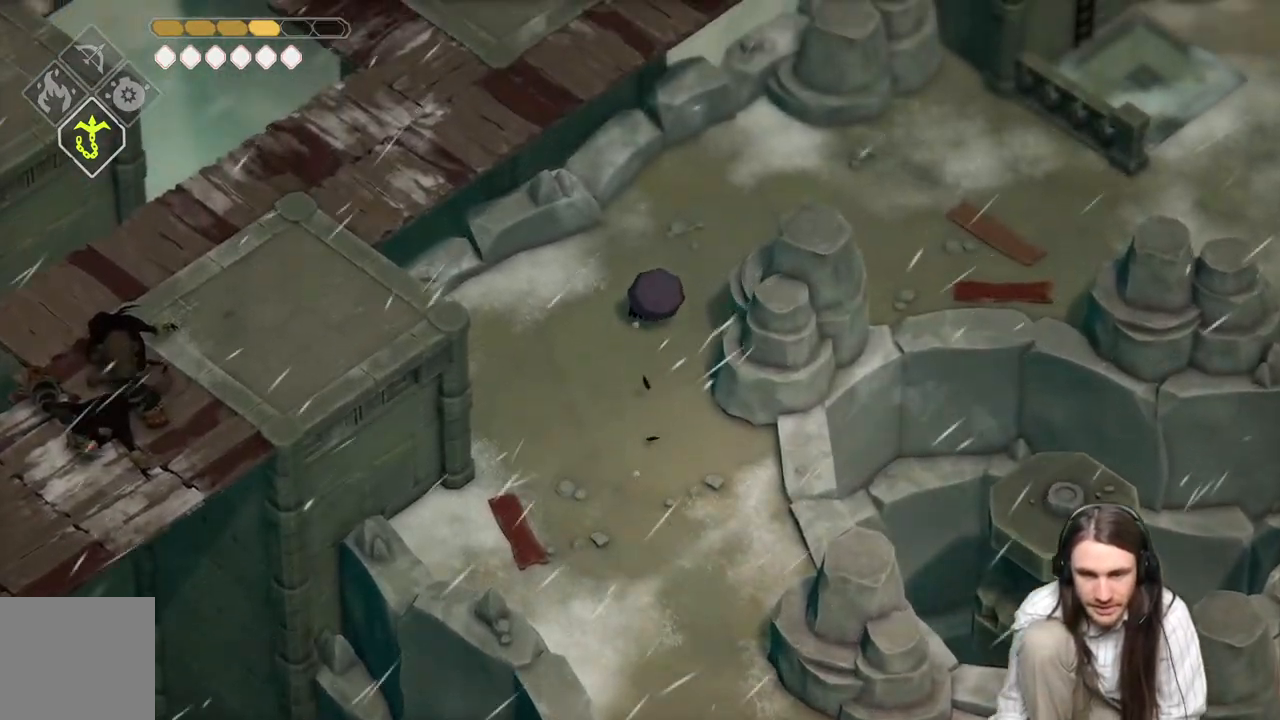
{"buttons": [], "left_stick": "up-right", "right_stick": "center", "events": []}
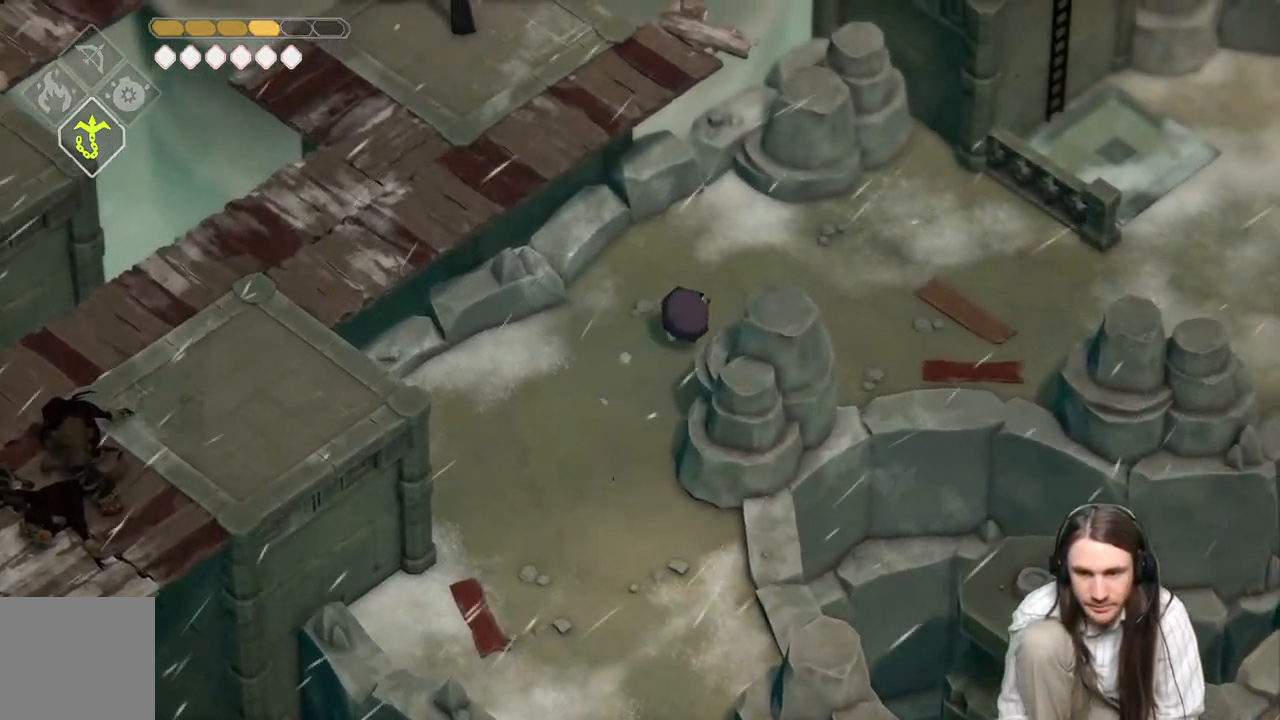
{"buttons": ["B"], "left_stick": "right", "right_stick": "center", "events": [[350, "left_stick", "right"], [450, "B", "down"]]}
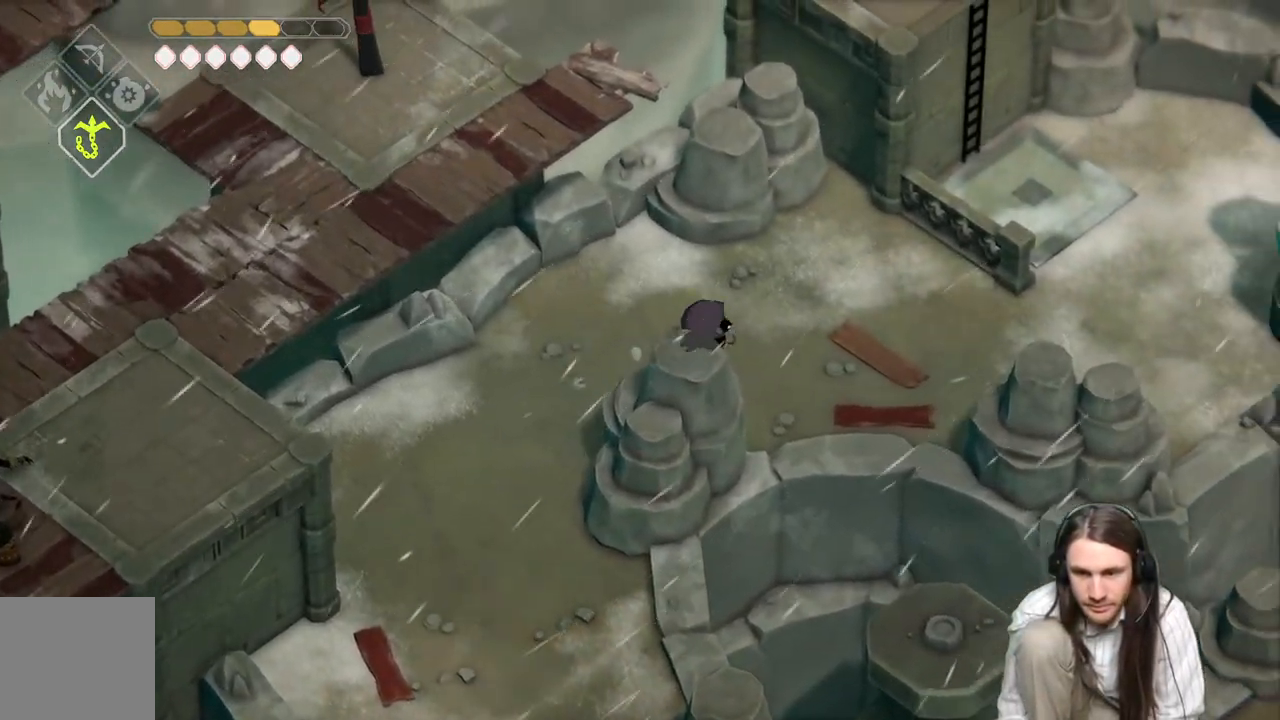
{"buttons": [], "left_stick": "right", "right_stick": "center", "events": [[250, "B", "up"]]}
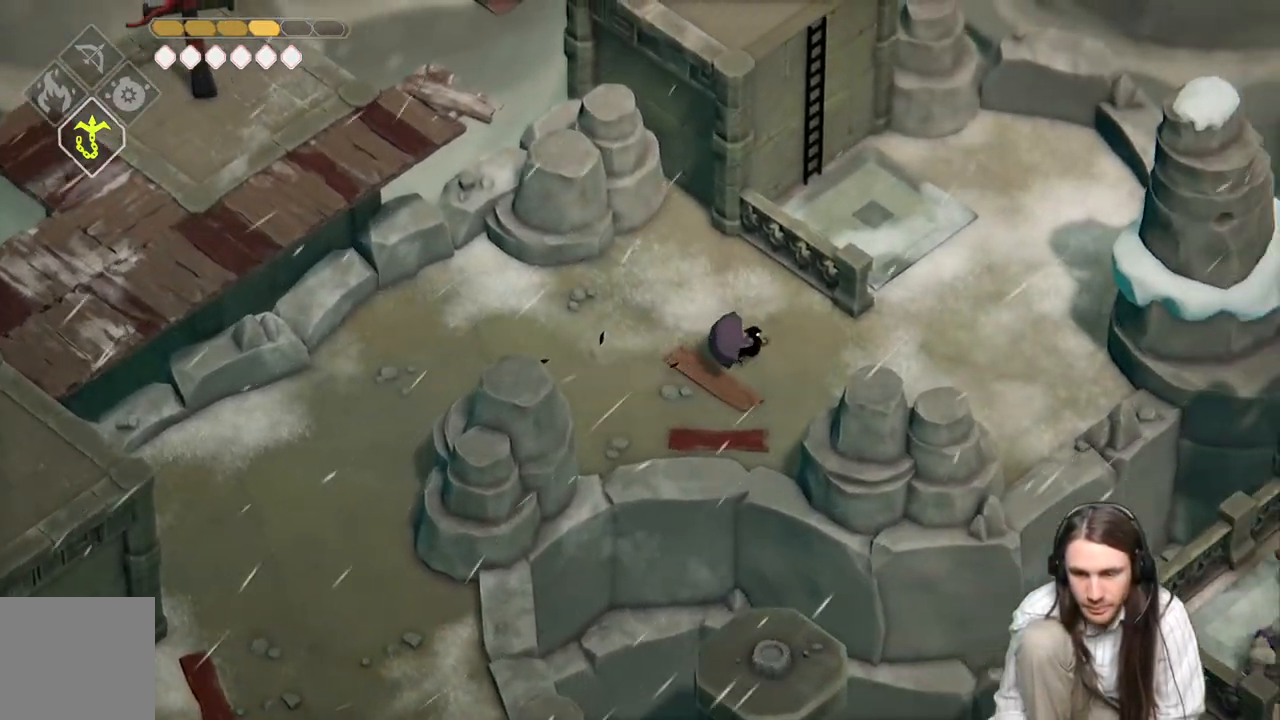
{"buttons": [], "left_stick": "right", "right_stick": "center", "events": []}
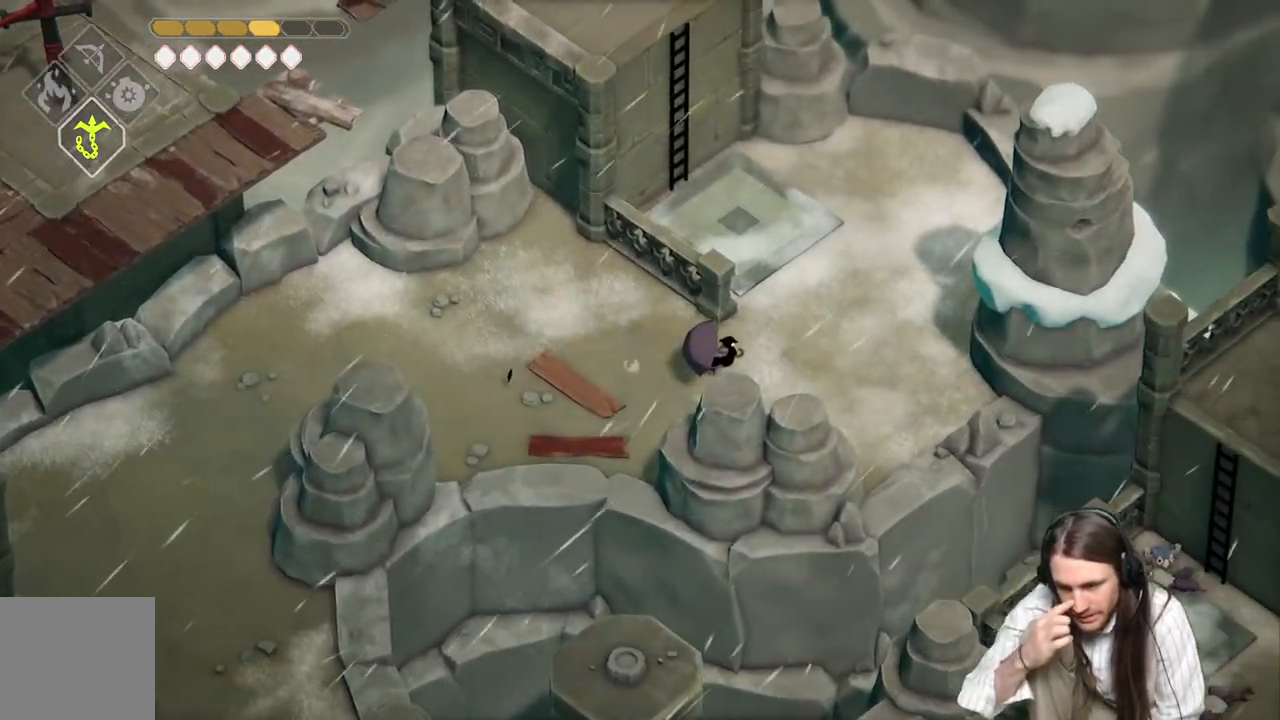
{"buttons": [], "left_stick": "up", "right_stick": "center", "events": [[67, "left_stick", "up-right"], [333, "left_stick", "up"]]}
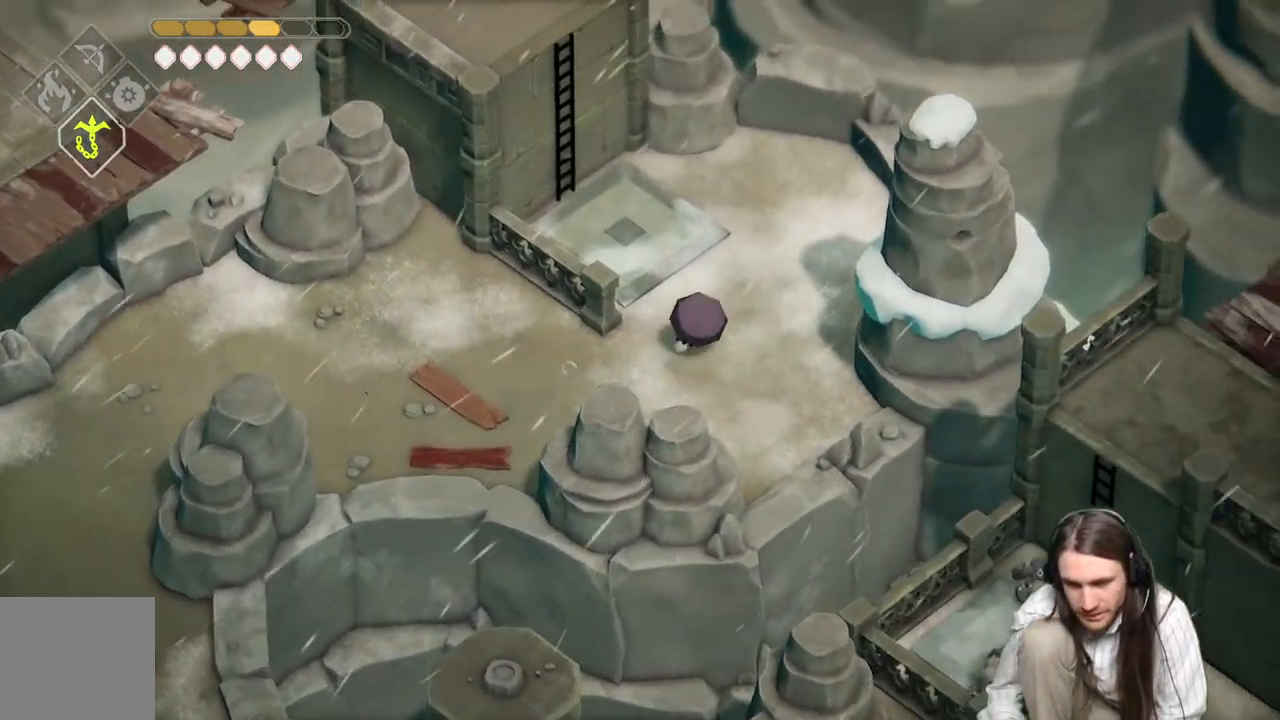
{"buttons": [], "left_stick": "up-left", "right_stick": "center", "events": [[217, "left_stick", "up-left"], [317, "B", "down"], [400, "B", "up"]]}
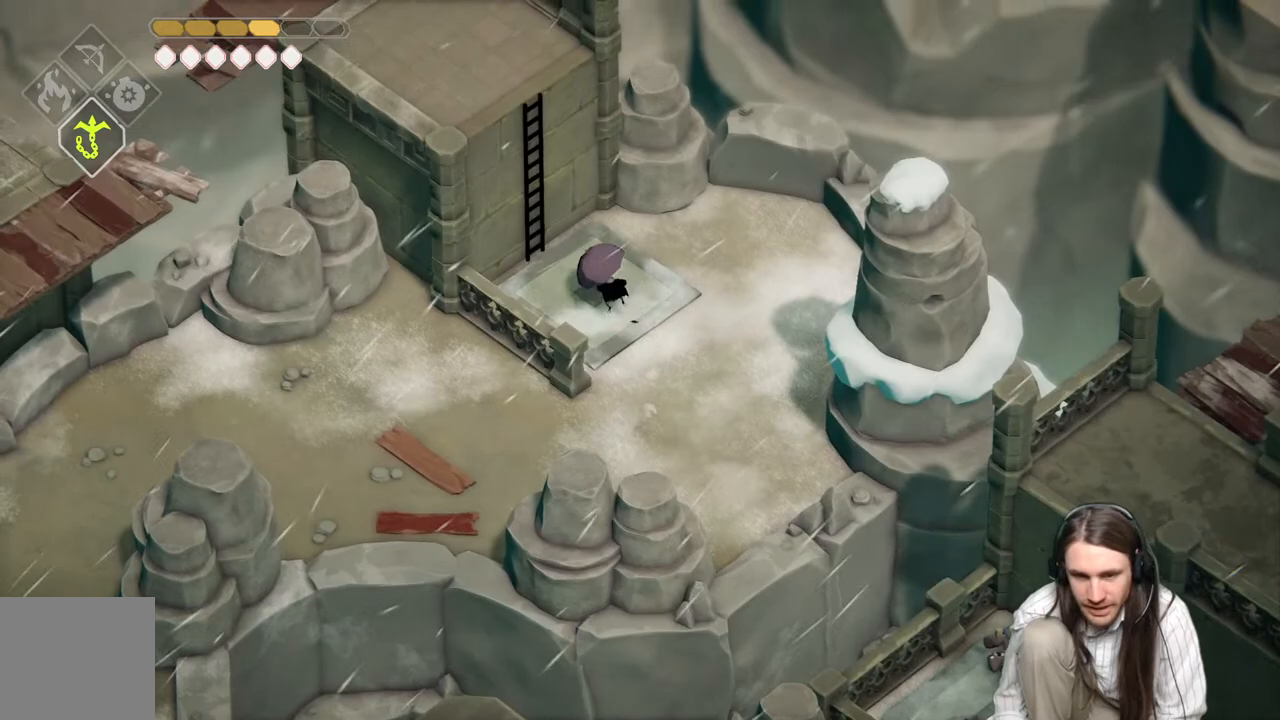
{"buttons": ["Y"], "left_stick": "up-left", "right_stick": "center", "events": [[100, "Y", "down"], [200, "Y", "up"], [300, "Y", "down"], [400, "Y", "up"], [500, "Y", "down"]]}
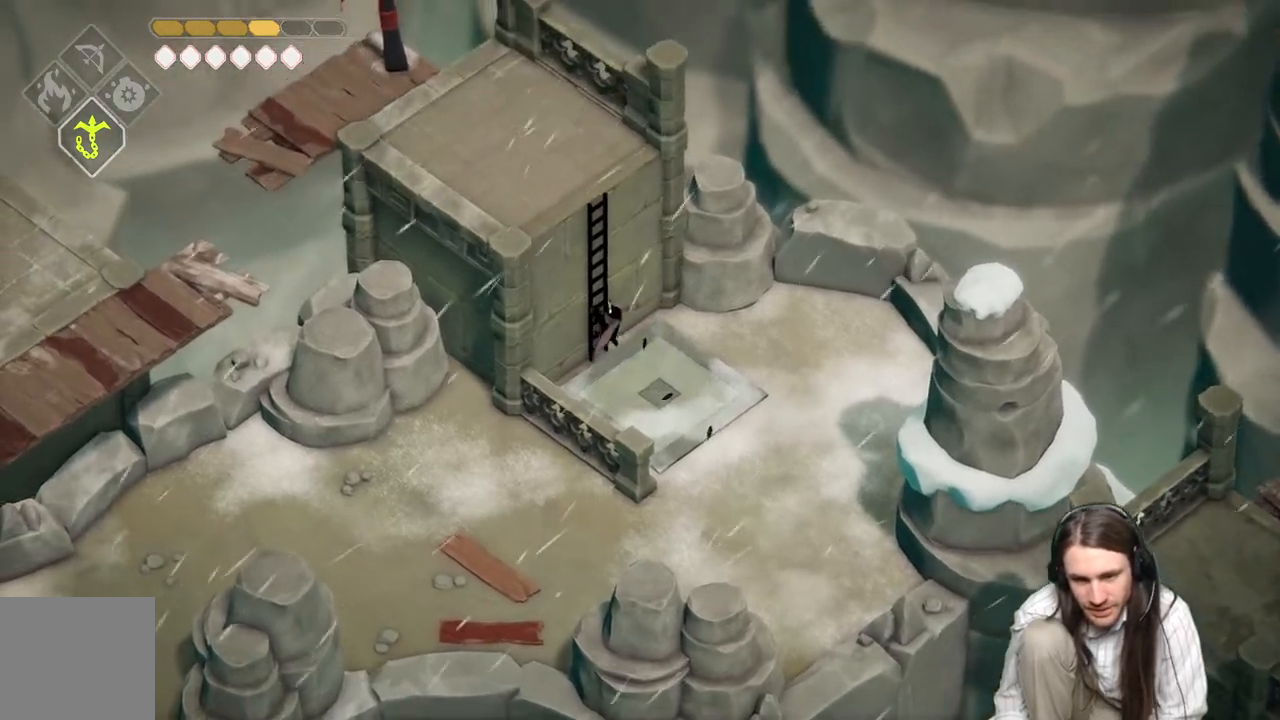
{"buttons": [], "left_stick": "up", "right_stick": "center", "events": [[67, "Y", "up"], [150, "left_stick", "up"]]}
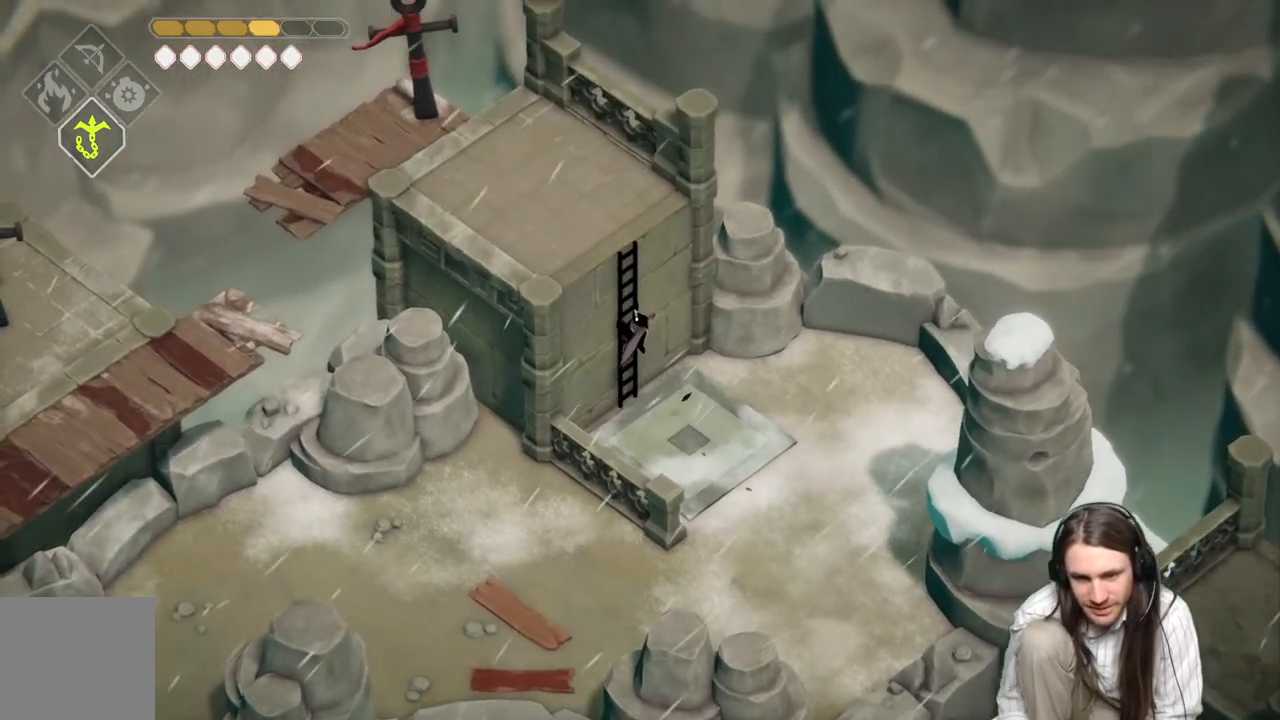
{"buttons": [], "left_stick": "up-left", "right_stick": "center", "events": [[417, "left_stick", "up-left"]]}
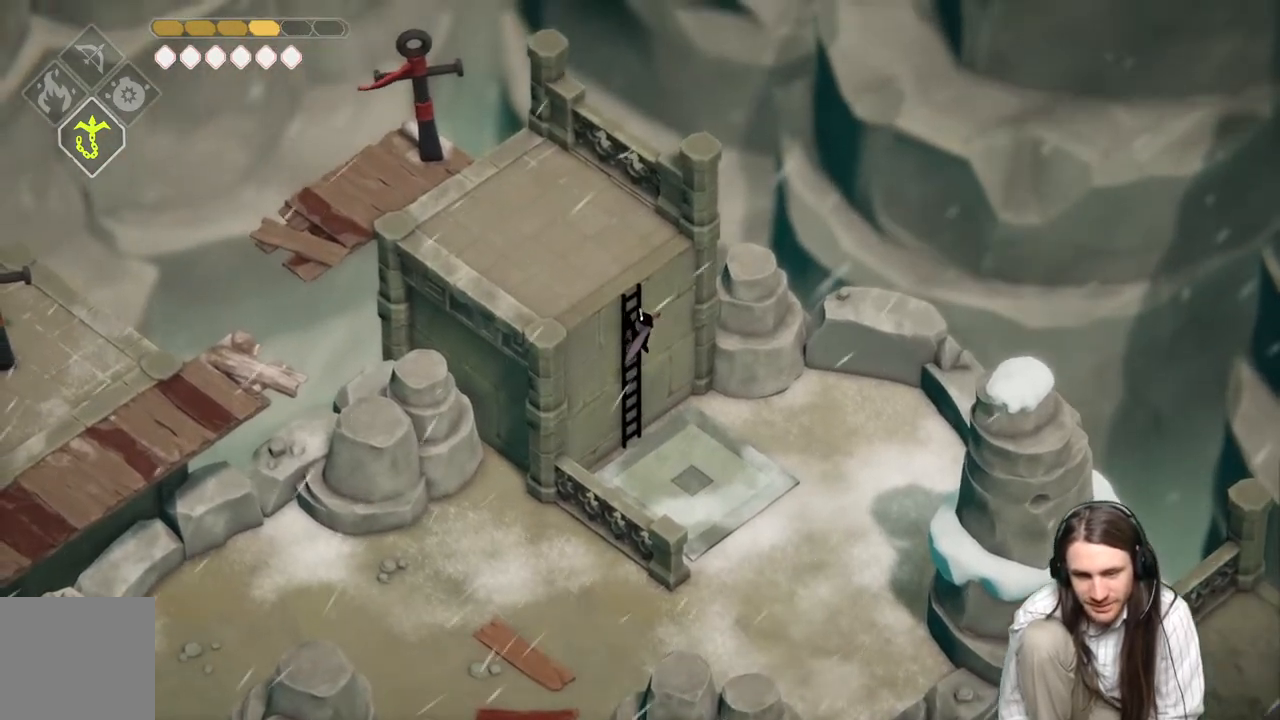
{"buttons": [], "left_stick": "up-left", "right_stick": "center", "events": []}
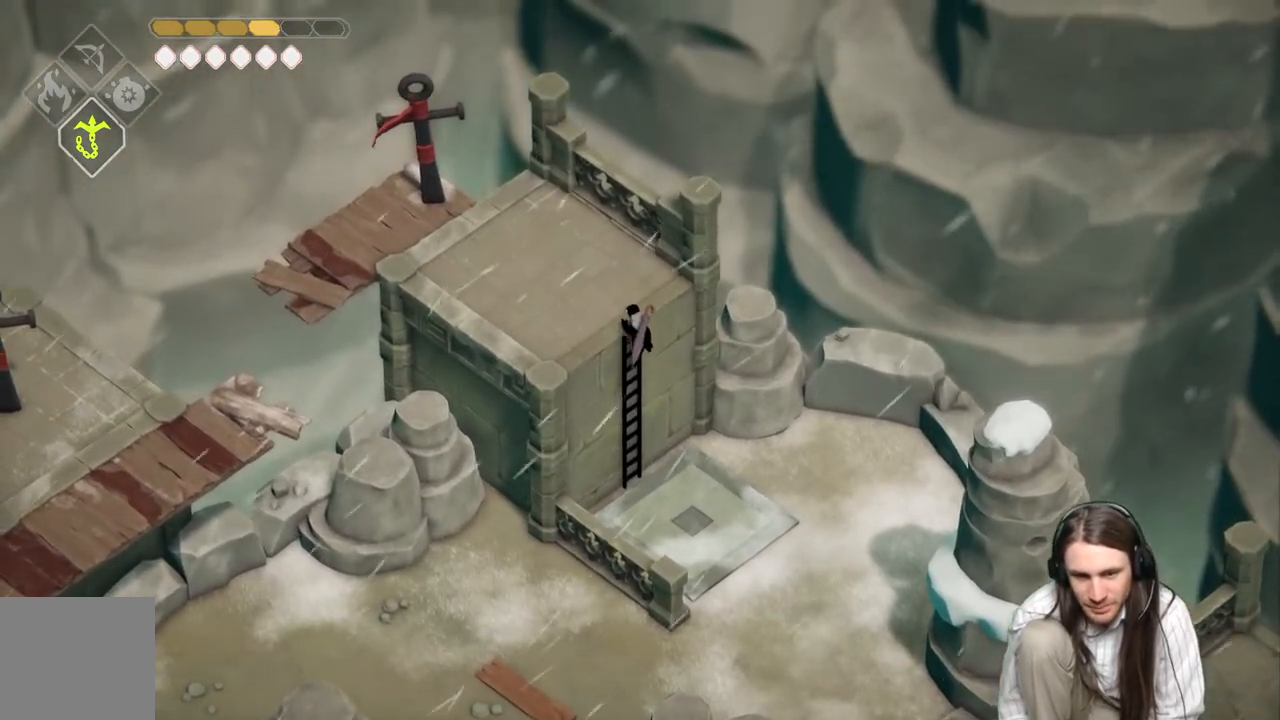
{"buttons": [], "left_stick": "up-left", "right_stick": "center", "events": []}
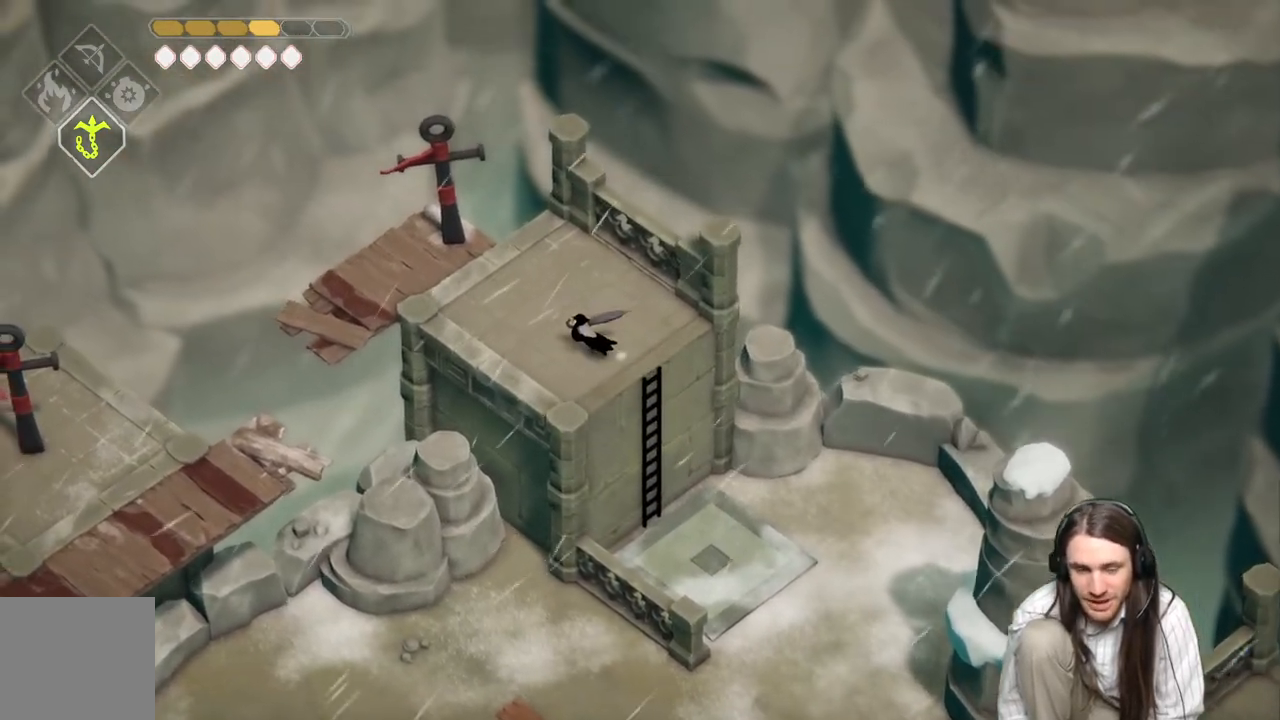
{"buttons": [], "left_stick": "up-left", "right_stick": "center", "events": []}
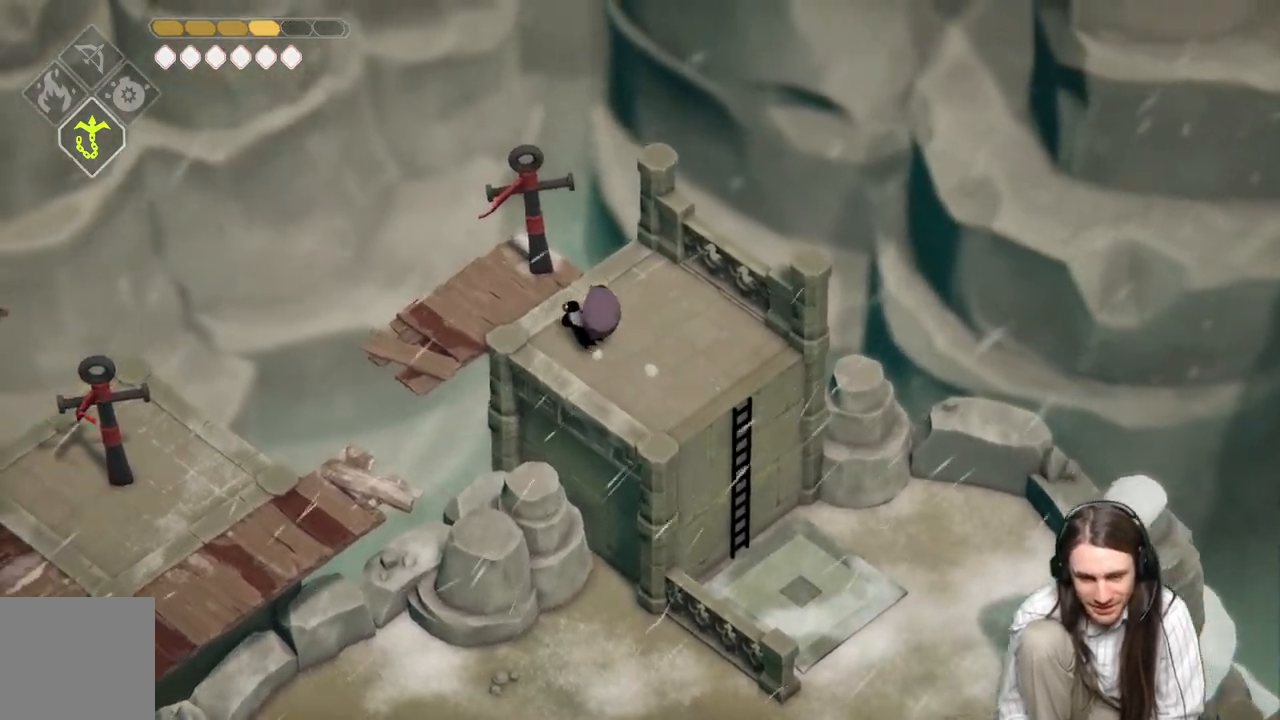
{"buttons": ["L2", "R2"], "left_stick": "left", "right_stick": "center", "events": [[383, "left_stick", "left"], [467, "L2", "down"], [500, "R2", "down"]]}
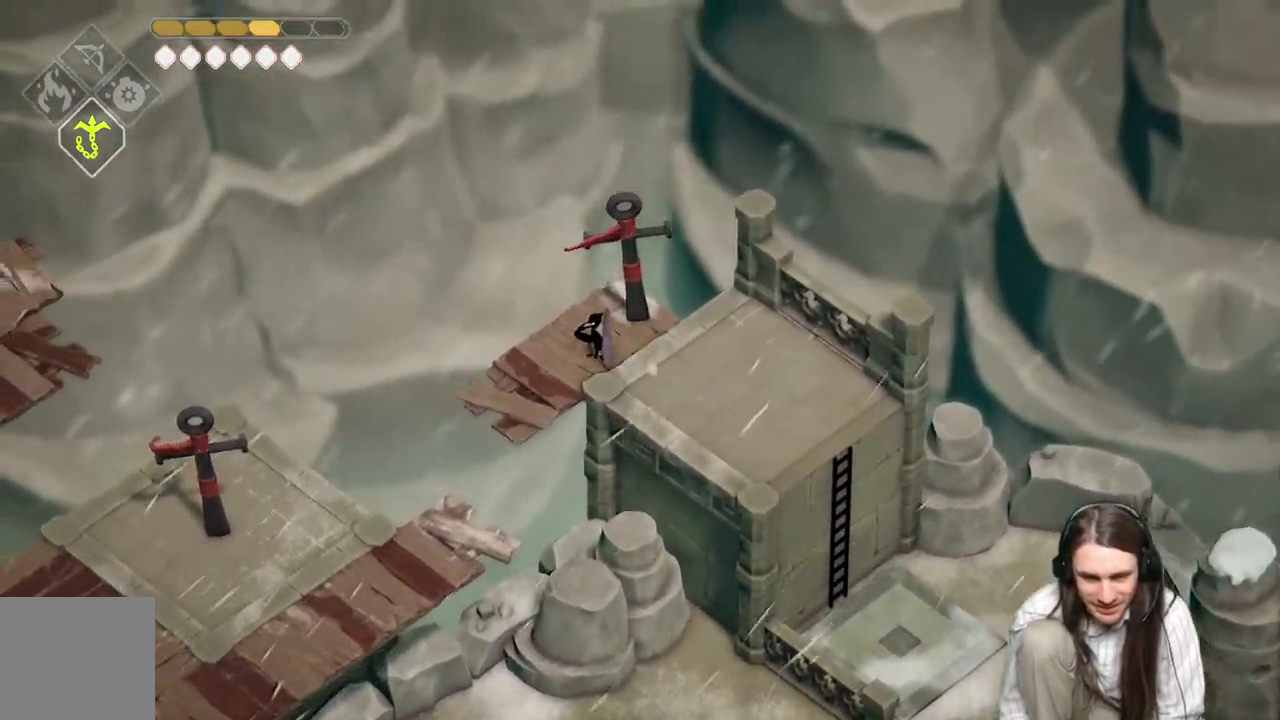
{"buttons": ["L2", "R2"], "left_stick": "left", "right_stick": "center", "events": [[350, "L3", "down"], [450, "L3", "up"]]}
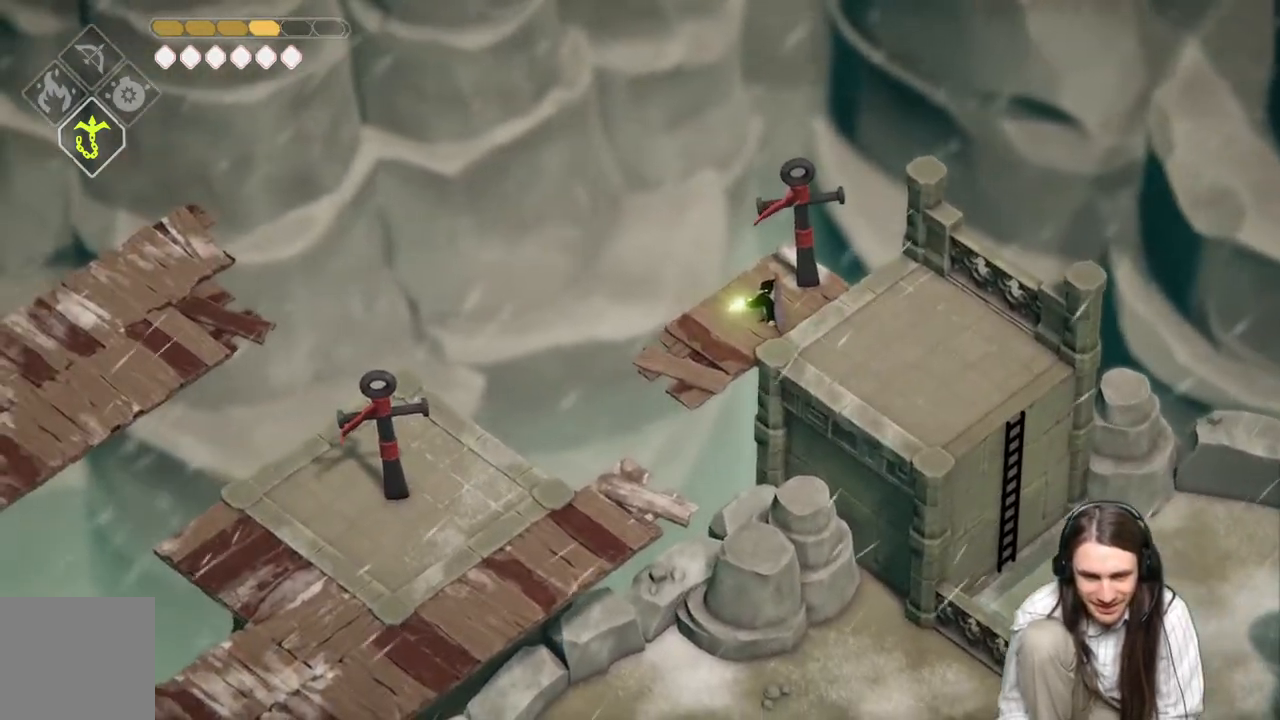
{"buttons": [], "left_stick": "center", "right_stick": "center", "events": [[100, "R2", "up"], [150, "L2", "up"], [217, "left_stick", "center"]]}
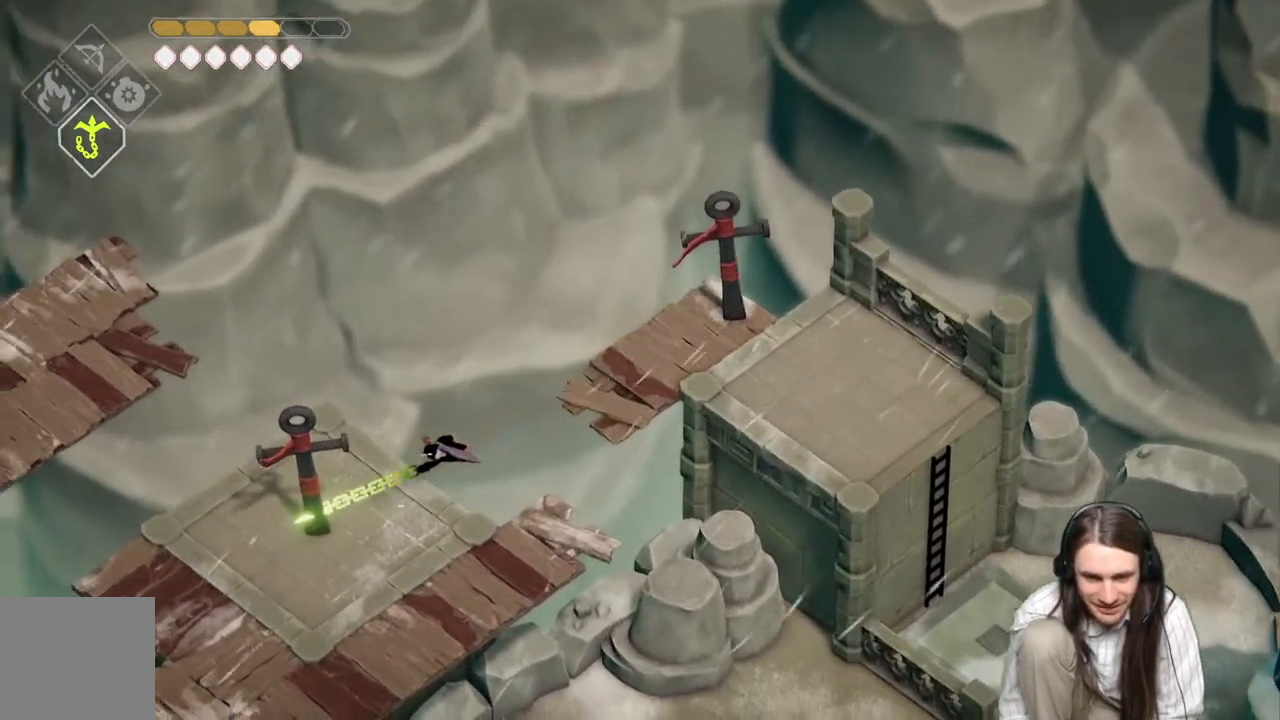
{"buttons": [], "left_stick": "down", "right_stick": "center", "events": [[217, "left_stick", "down"]]}
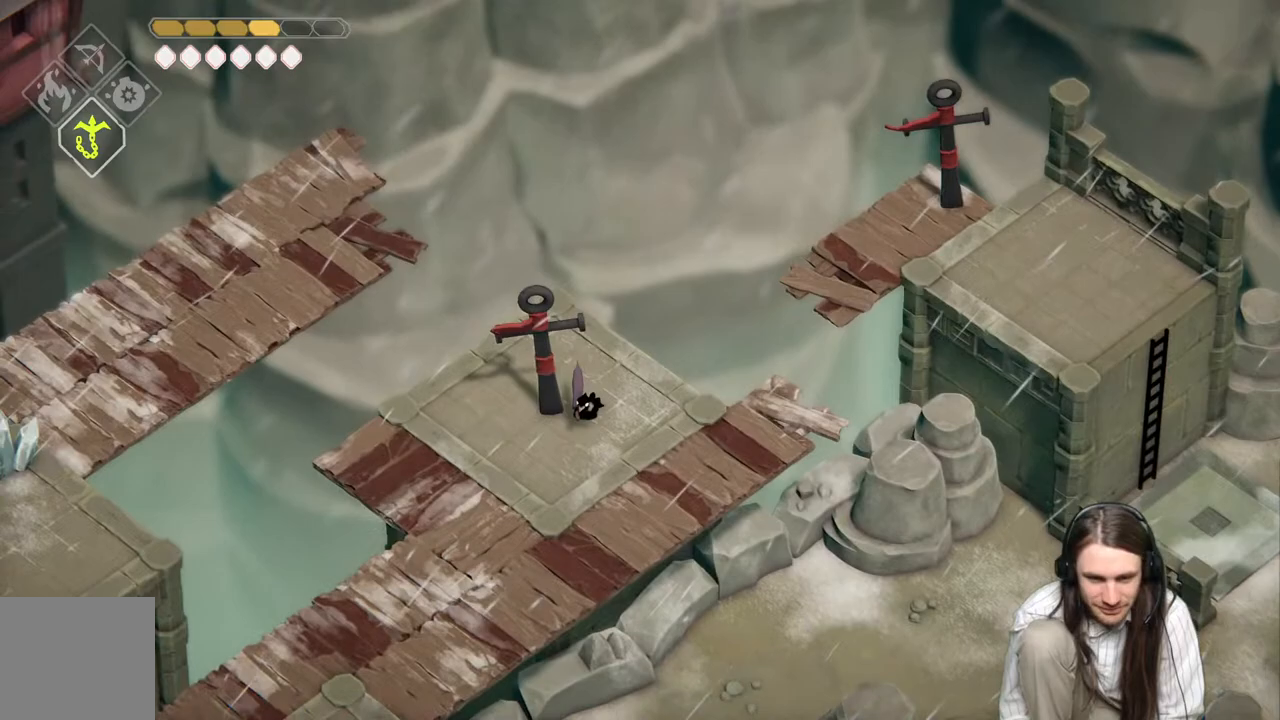
{"buttons": [], "left_stick": "down-left", "right_stick": "center", "events": [[183, "left_stick", "down-left"]]}
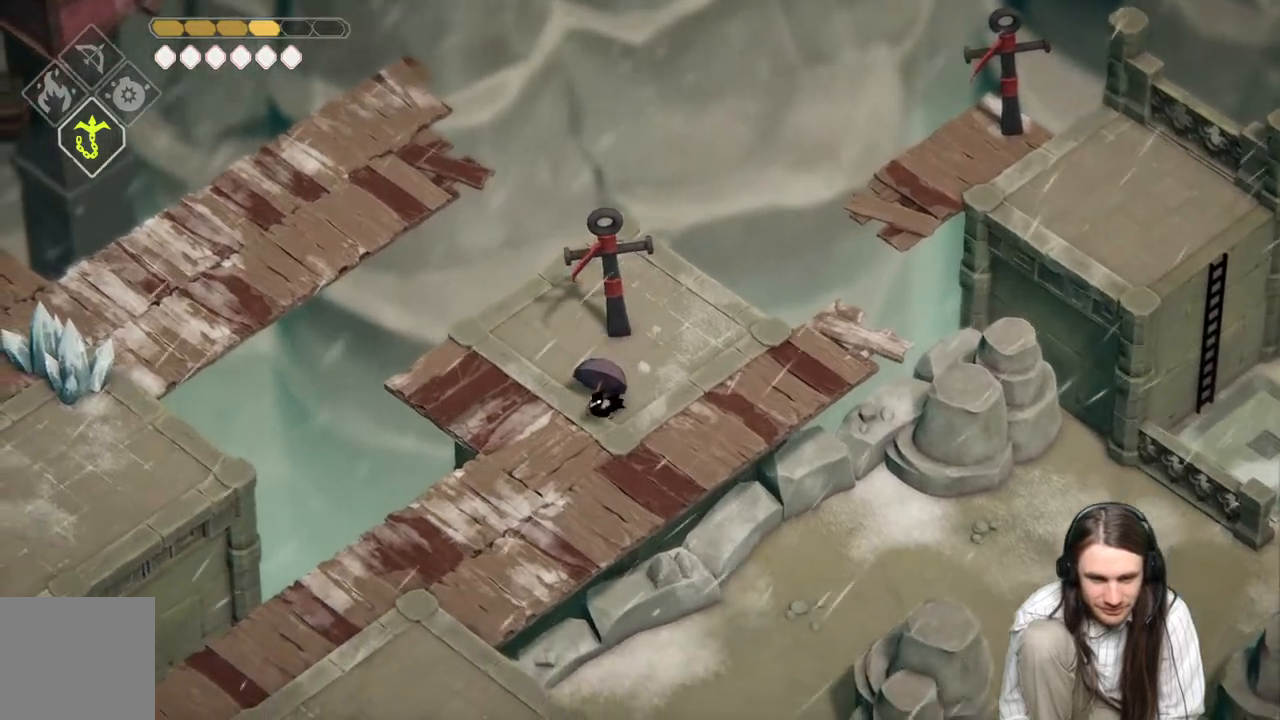
{"buttons": [], "left_stick": "center", "right_stick": "left", "events": [[67, "right_stick", "left"], [117, "left_stick", "center"]]}
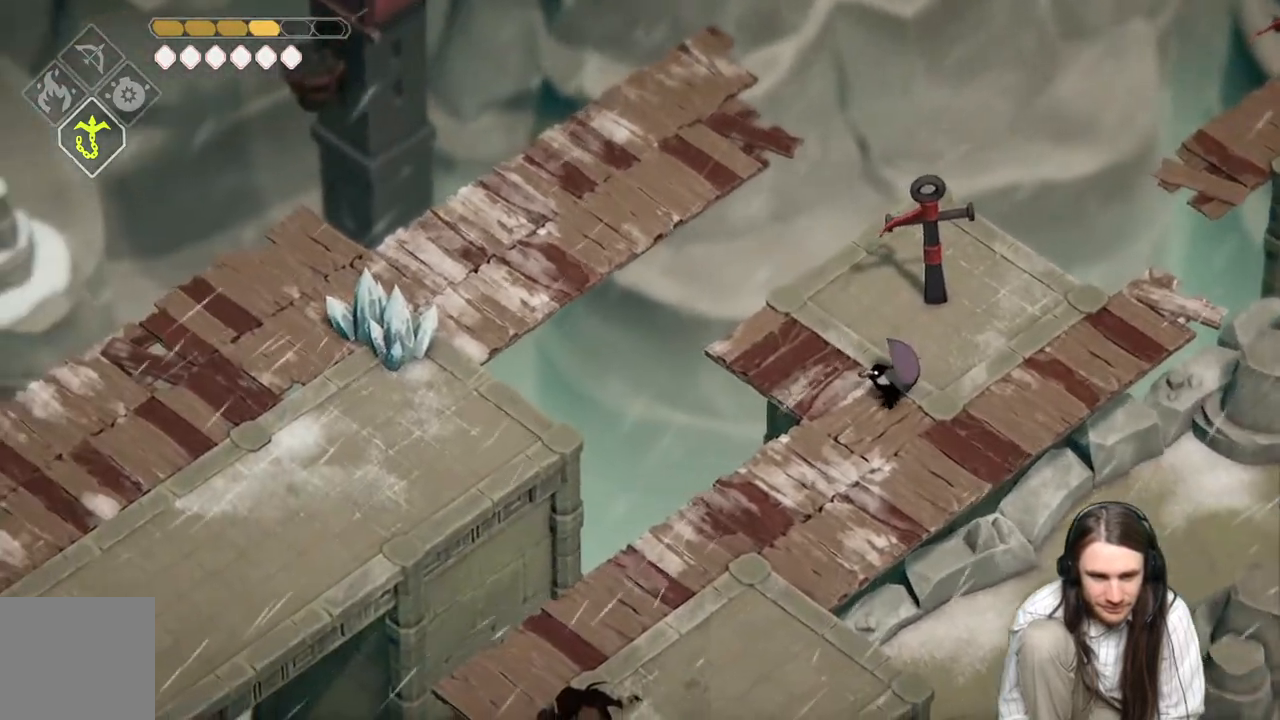
{"buttons": [], "left_stick": "down", "right_stick": "center", "events": [[217, "left_stick", "down"], [250, "right_stick", "center"]]}
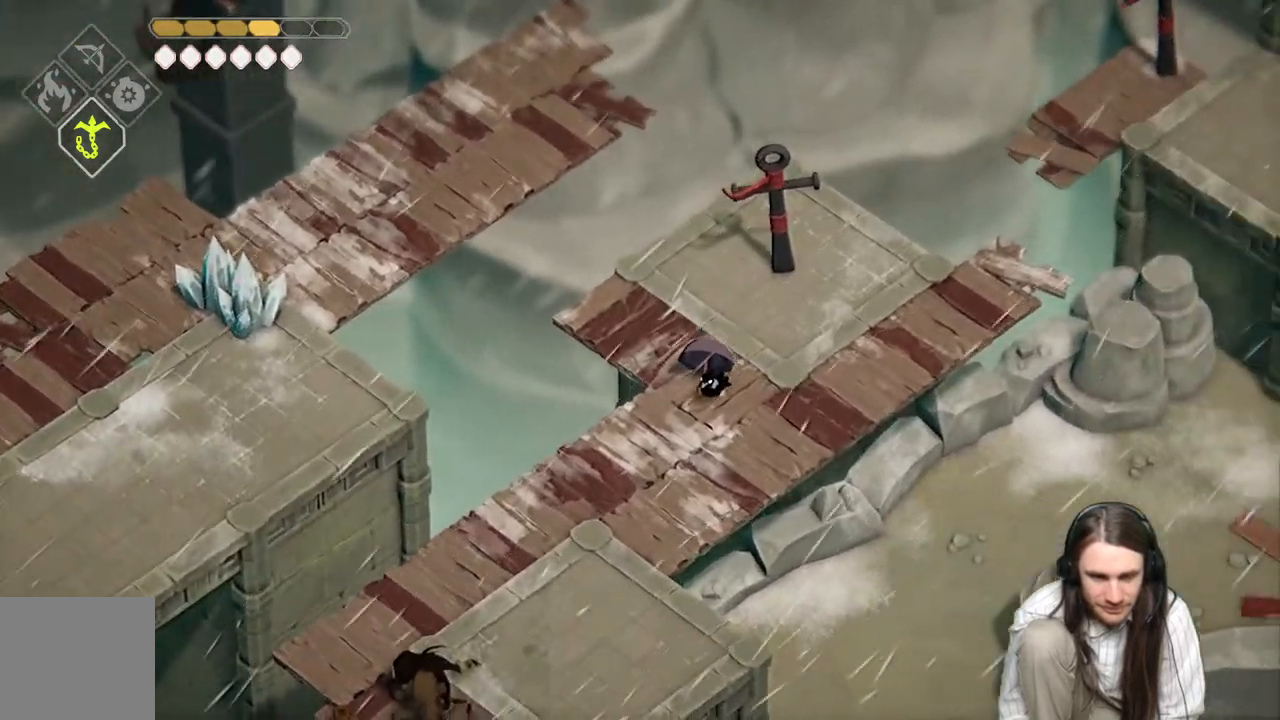
{"buttons": [], "left_stick": "down-left", "right_stick": "center", "events": [[17, "left_stick", "down-left"]]}
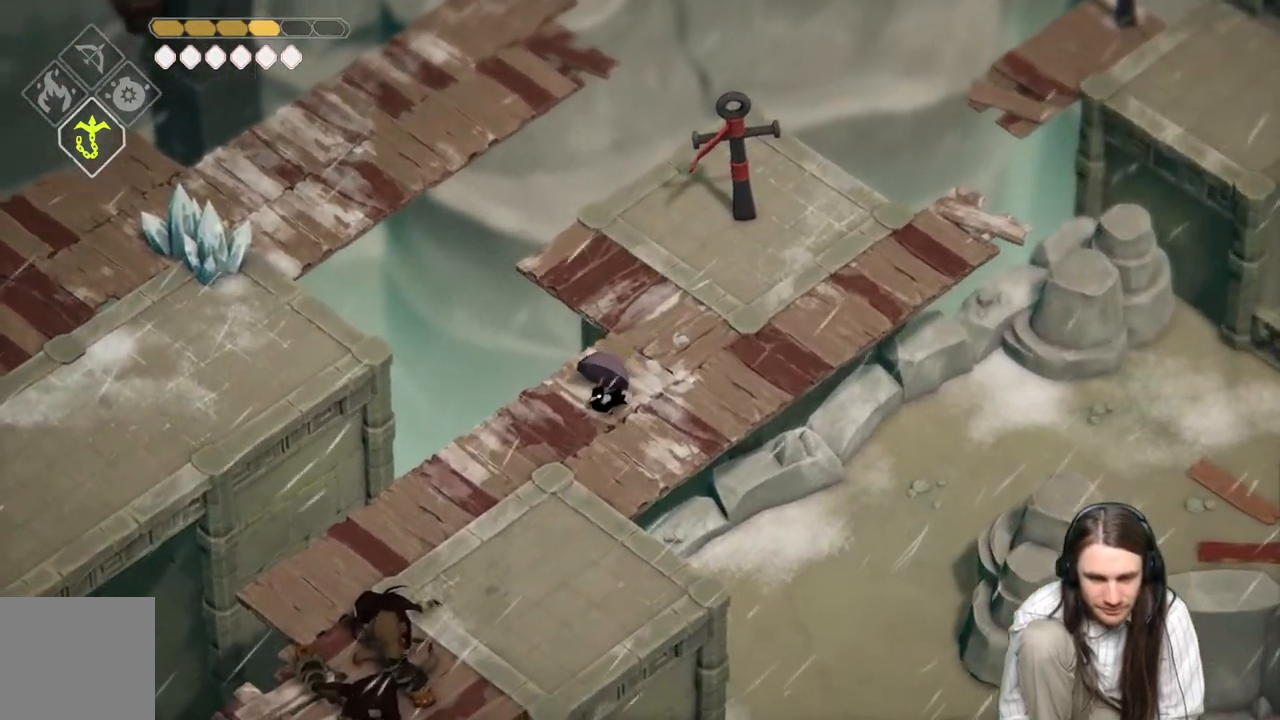
{"buttons": [], "left_stick": "down-left", "right_stick": "down", "events": [[250, "right_stick", "down"]]}
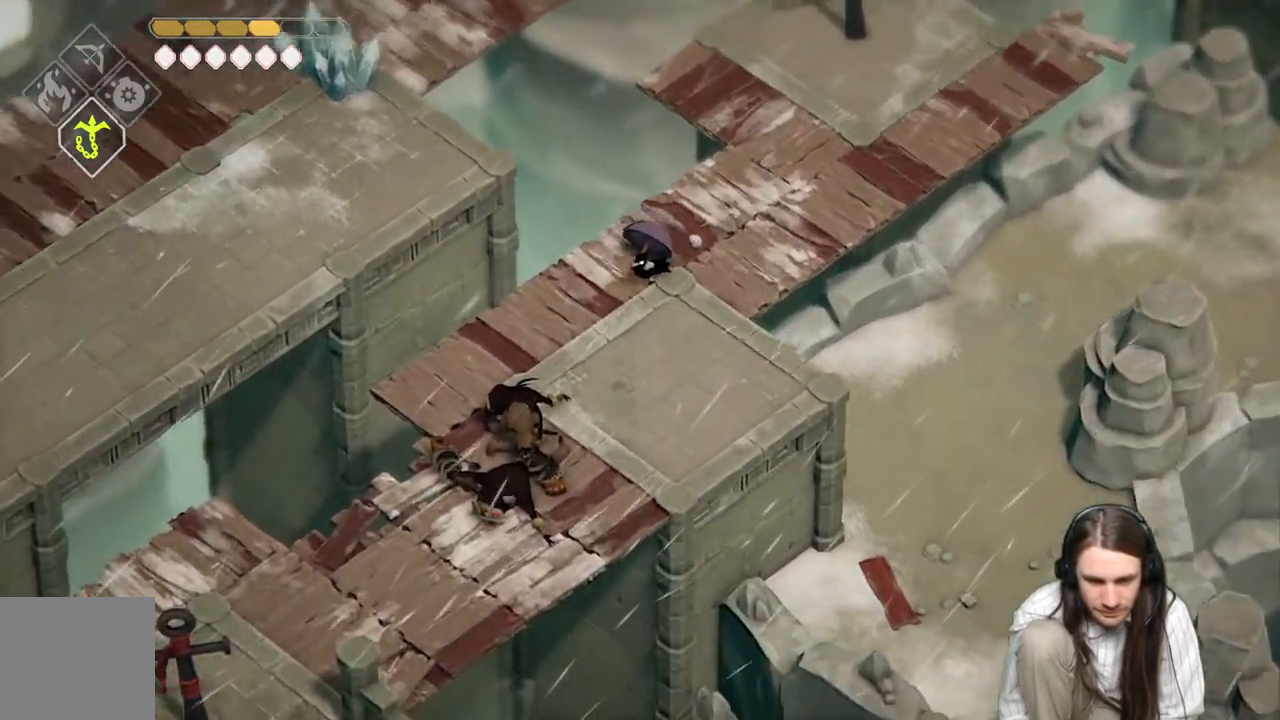
{"buttons": [], "left_stick": "down", "right_stick": "down", "events": [[217, "left_stick", "down"]]}